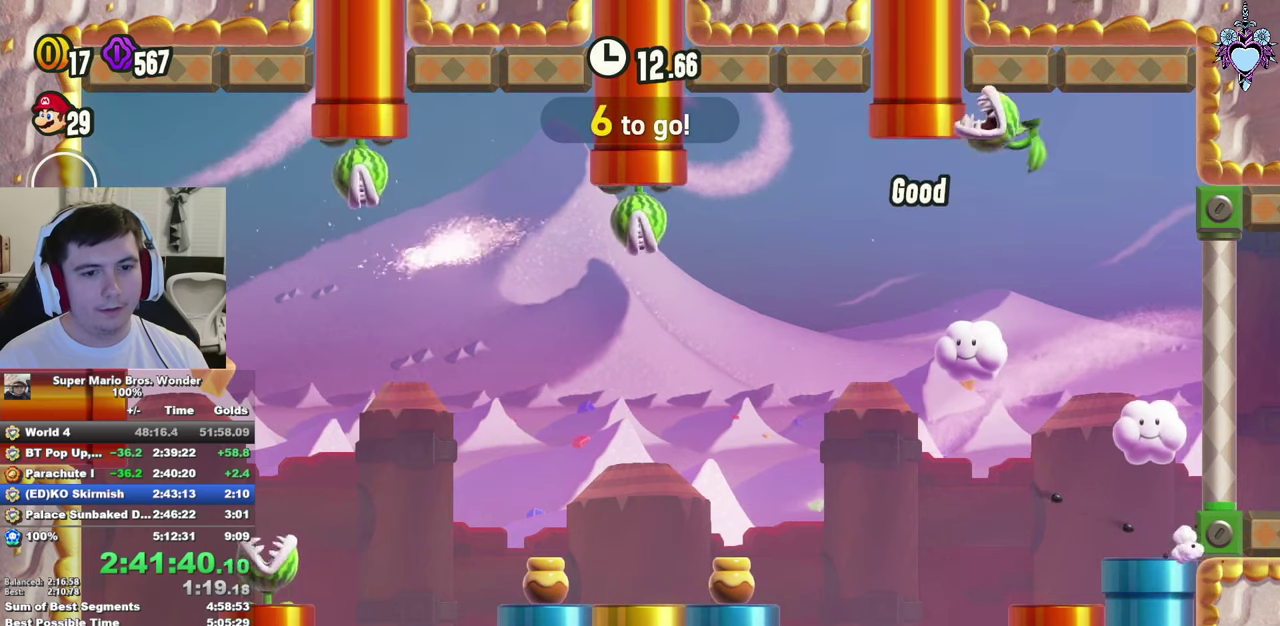
Gameplay with a controller (PlayStation layout); each line is a JSON object with the inputs held at the frame after it. "events" lists button and stick changes between this image and that frame as [ms after this image, input, new state], when the widget could be followed in between. Not read: L3 R3.
{"buttons": ["CROSS", "SQUARE", "DPAD_UP", "DPAD_LEFT"], "left_stick": "center", "right_stick": "center", "events": [[183, "DPAD_RIGHT", "up"], [216, "DPAD_LEFT", "down"], [250, "CROSS", "down"], [283, "DPAD_UP", "down"]]}
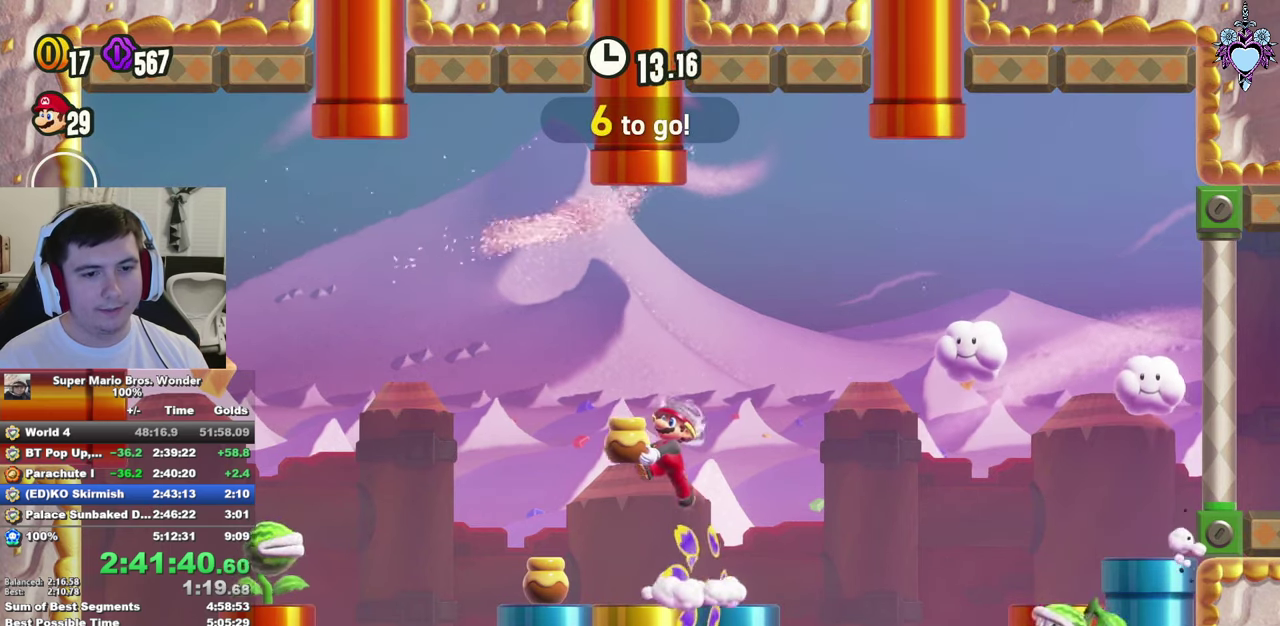
{"buttons": ["SQUARE", "DPAD_LEFT"], "left_stick": "center", "right_stick": "center", "events": [[133, "DPAD_UP", "up"], [200, "DPAD_LEFT", "up"], [216, "CROSS", "up"], [466, "DPAD_LEFT", "down"]]}
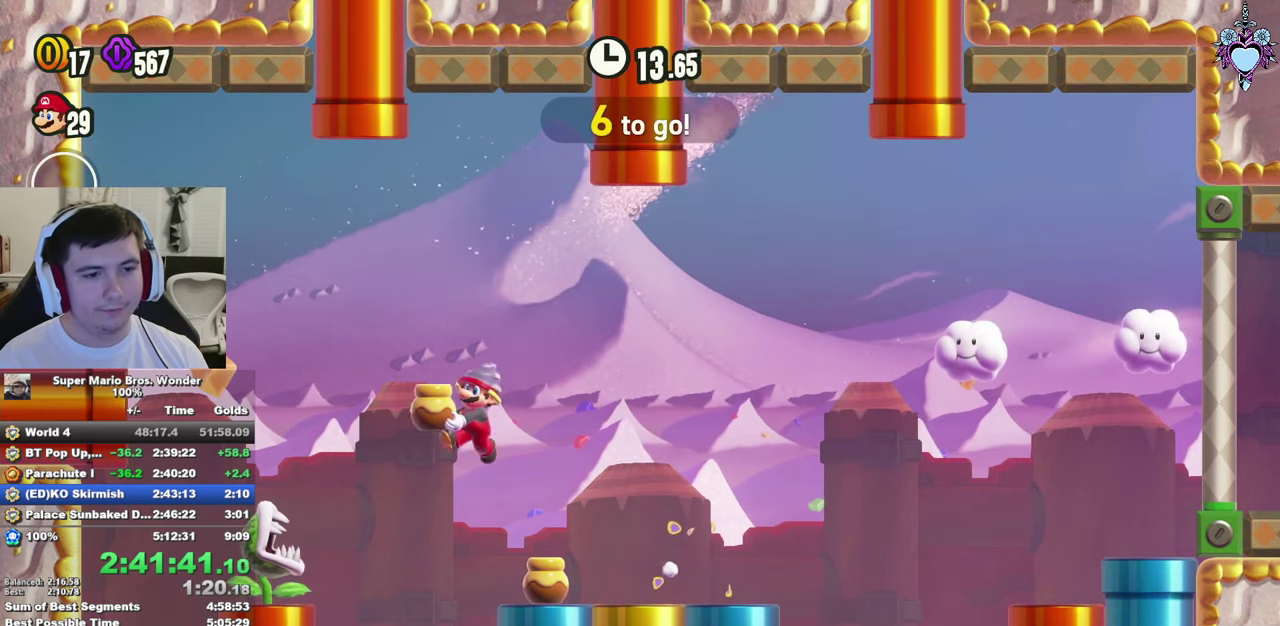
{"buttons": ["SQUARE", "DPAD_RIGHT"], "left_stick": "center", "right_stick": "center", "events": [[33, "SQUARE", "up"], [66, "DPAD_LEFT", "up"], [100, "SQUARE", "down"], [166, "DPAD_RIGHT", "down"]]}
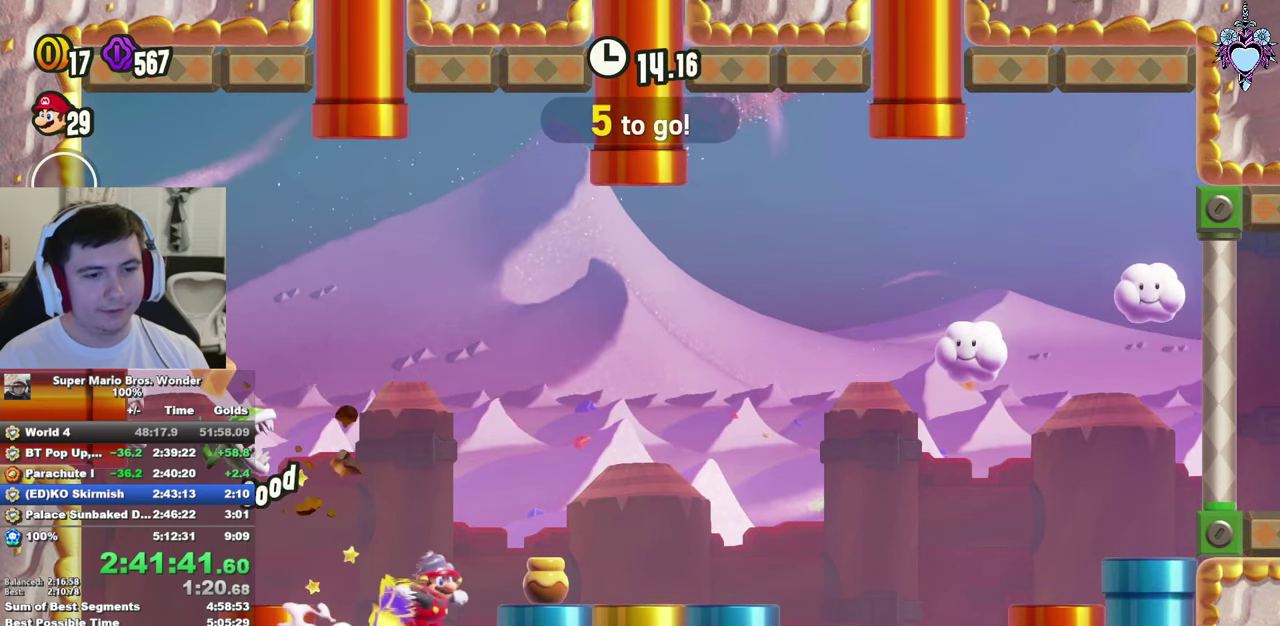
{"buttons": ["SQUARE"], "left_stick": "center", "right_stick": "center", "events": [[133, "CROSS", "down"], [250, "CROSS", "up"], [333, "DPAD_RIGHT", "up"]]}
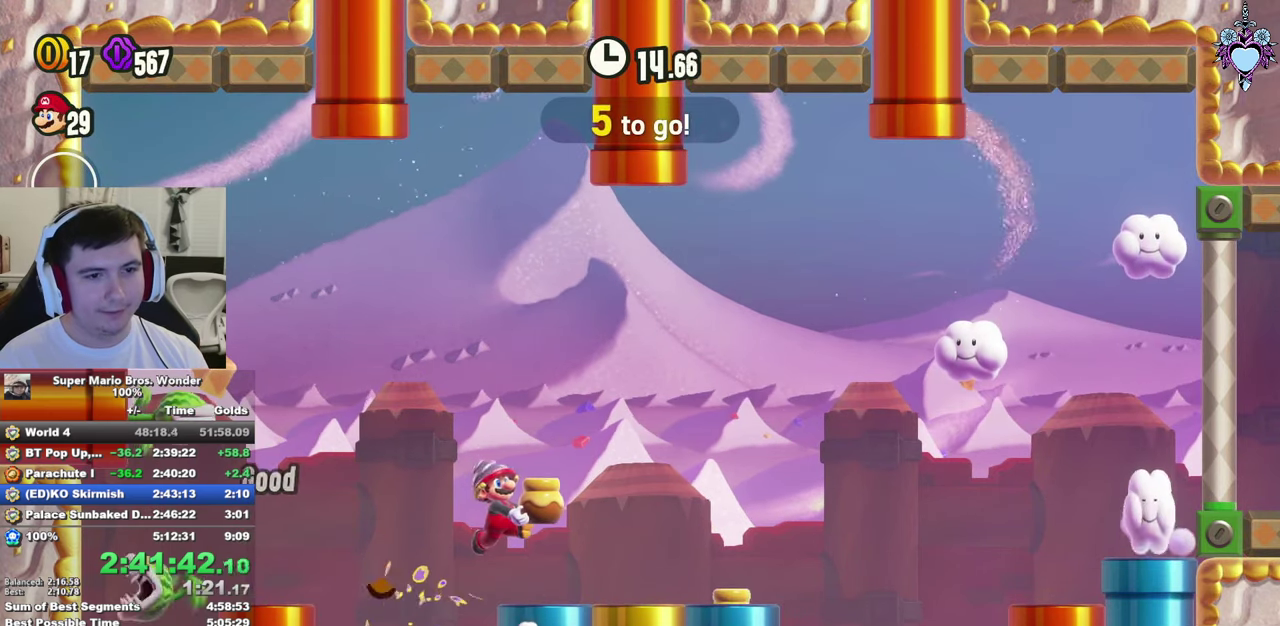
{"buttons": ["CROSS", "SQUARE"], "left_stick": "center", "right_stick": "center", "events": [[100, "CROSS", "down"], [250, "DPAD_LEFT", "down"], [416, "DPAD_LEFT", "up"]]}
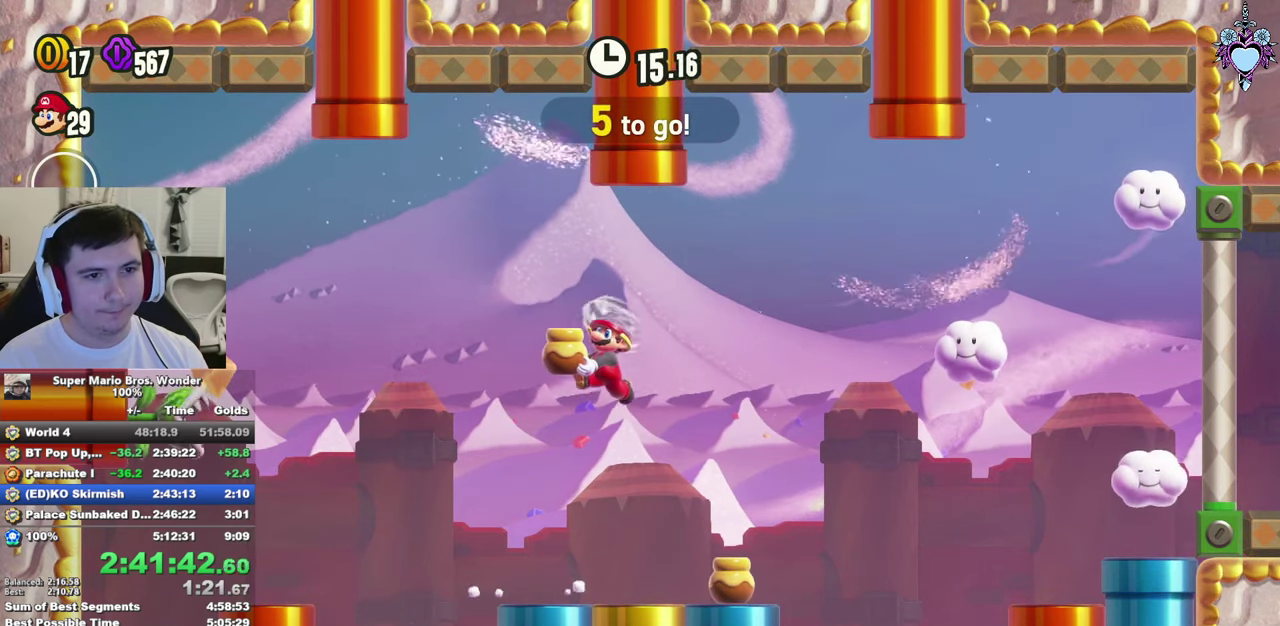
{"buttons": ["SQUARE"], "left_stick": "center", "right_stick": "center", "events": [[33, "CROSS", "up"]]}
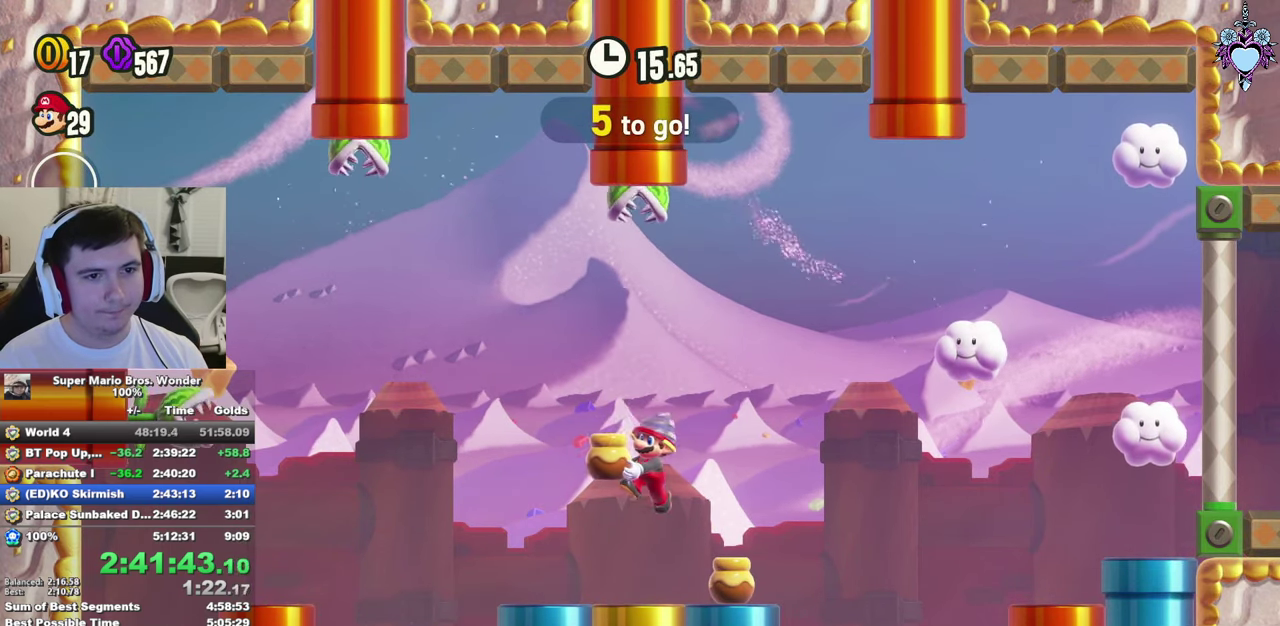
{"buttons": ["SQUARE", "DPAD_RIGHT"], "left_stick": "center", "right_stick": "center", "events": [[16, "CROSS", "down"], [33, "DPAD_UP", "down"], [116, "SQUARE", "up"], [150, "CROSS", "up"], [200, "SQUARE", "down"], [233, "DPAD_UP", "up"], [416, "DPAD_RIGHT", "down"]]}
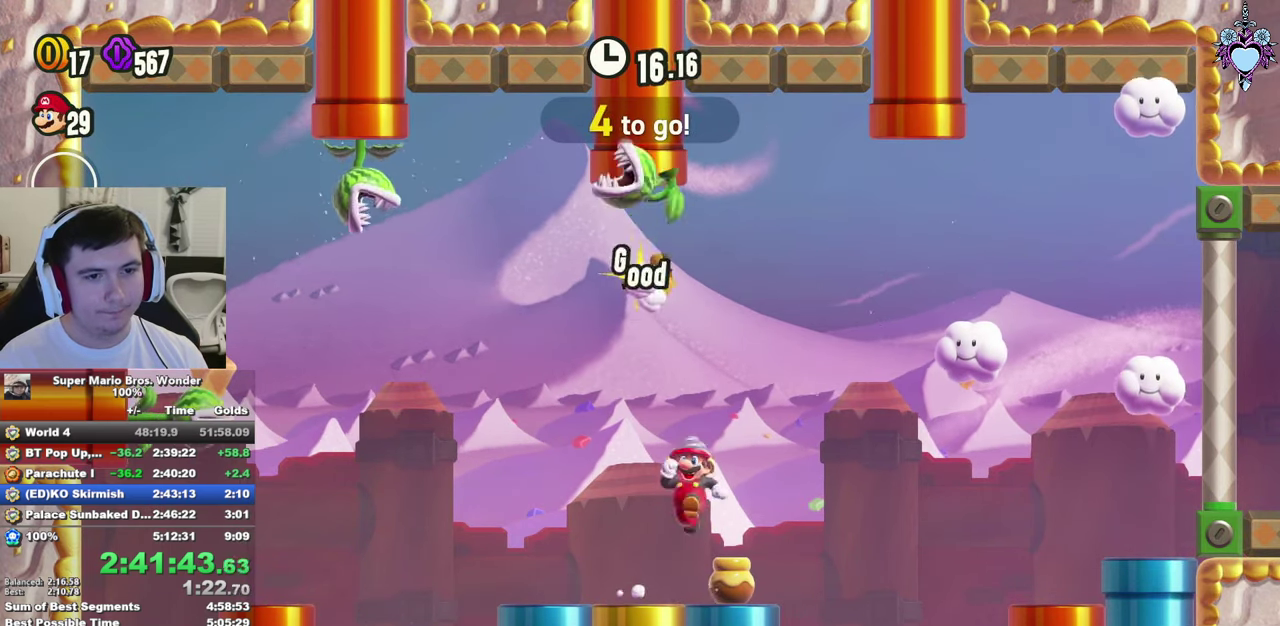
{"buttons": ["SQUARE", "DPAD_LEFT"], "left_stick": "center", "right_stick": "center", "events": [[16, "DPAD_RIGHT", "up"], [83, "CROSS", "down"], [166, "CROSS", "up"], [283, "DPAD_LEFT", "down"]]}
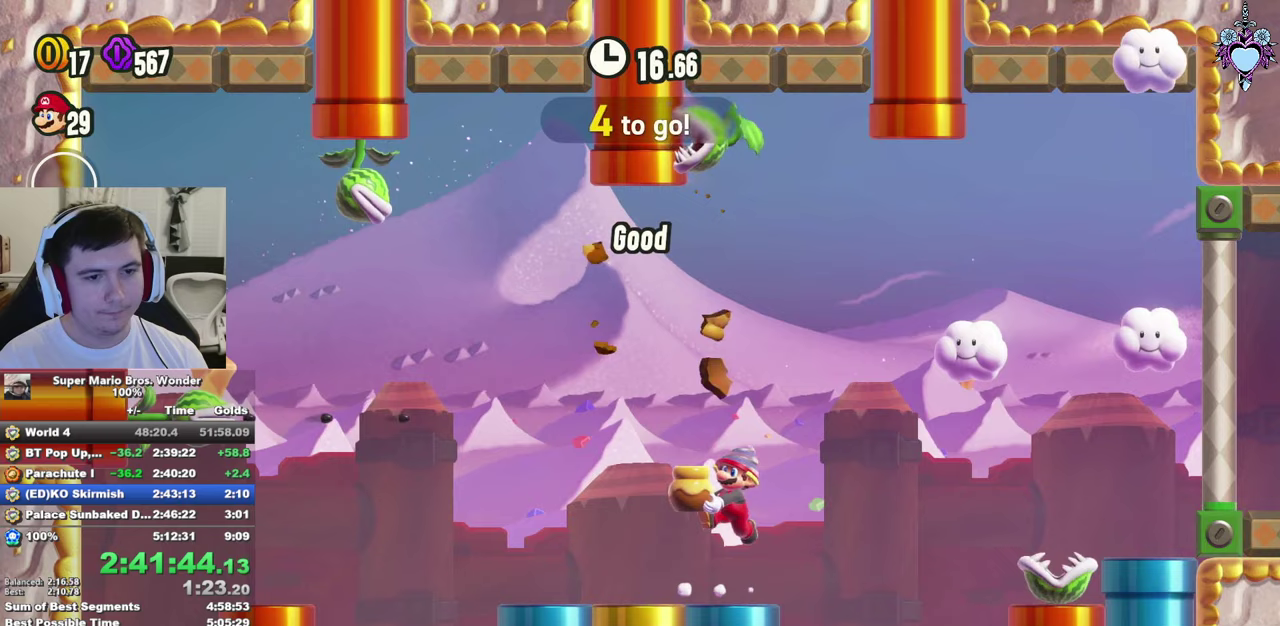
{"buttons": ["CROSS", "SQUARE"], "left_stick": "center", "right_stick": "center", "events": [[100, "CROSS", "down"], [217, "DPAD_LEFT", "up"]]}
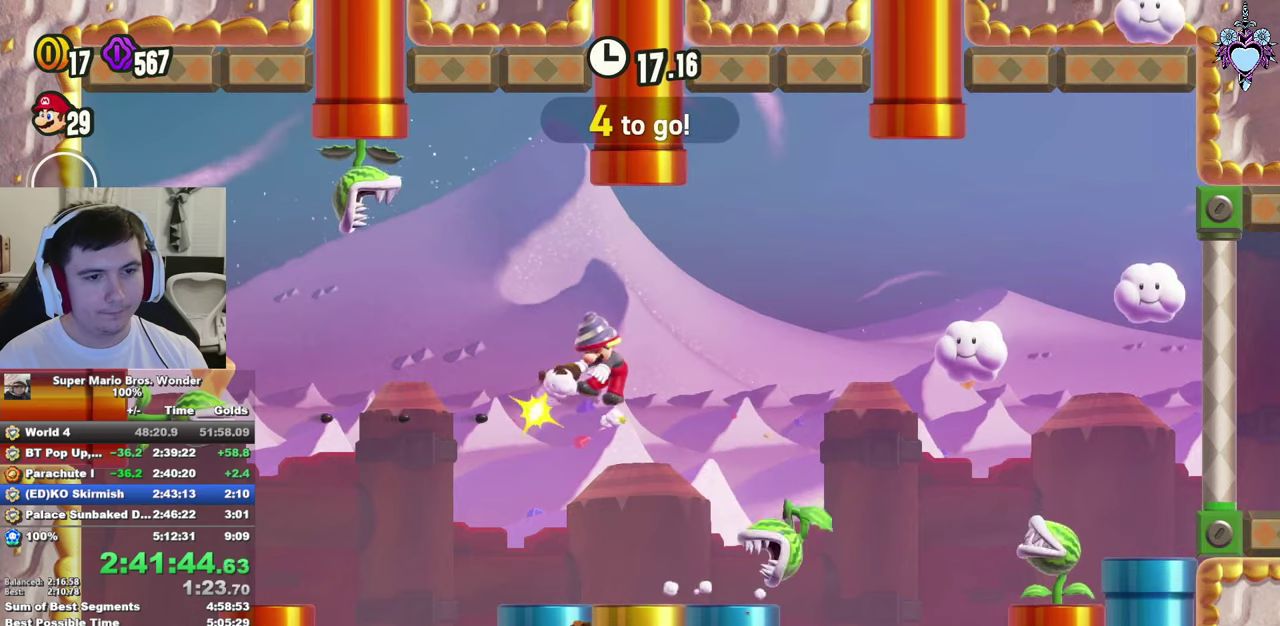
{"buttons": ["SQUARE"], "left_stick": "center", "right_stick": "center", "events": [[150, "DPAD_LEFT", "down"], [233, "CROSS", "up"], [383, "DPAD_LEFT", "up"]]}
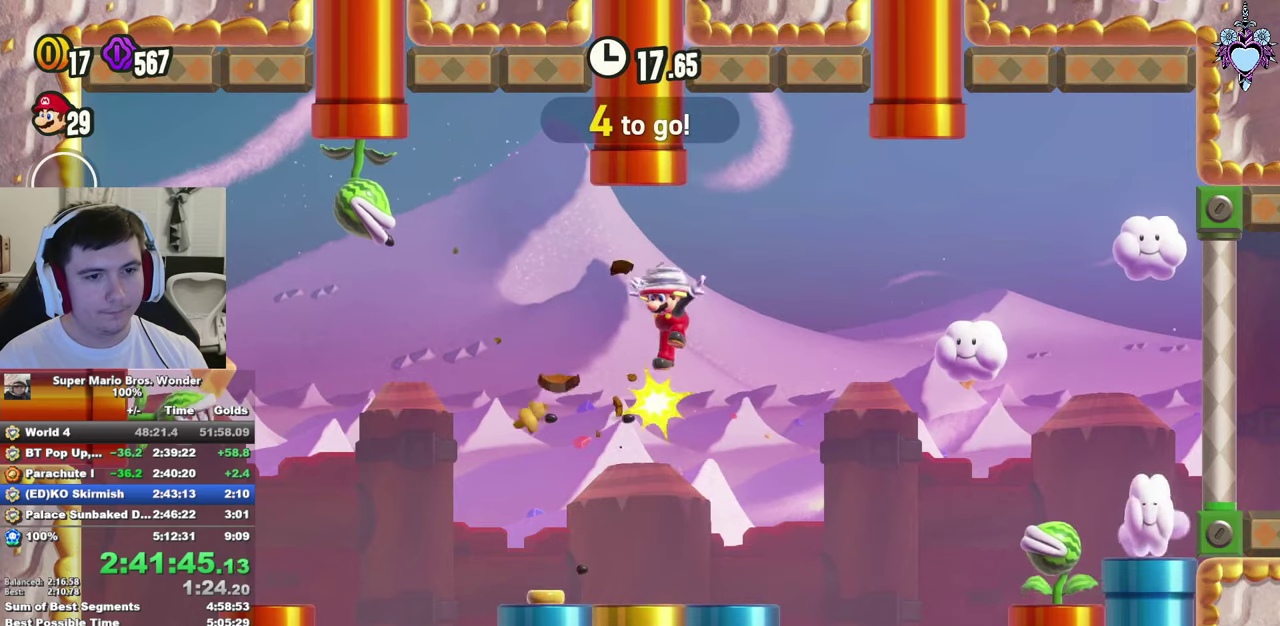
{"buttons": ["SQUARE", "DPAD_LEFT"], "left_stick": "center", "right_stick": "center", "events": [[467, "DPAD_LEFT", "down"]]}
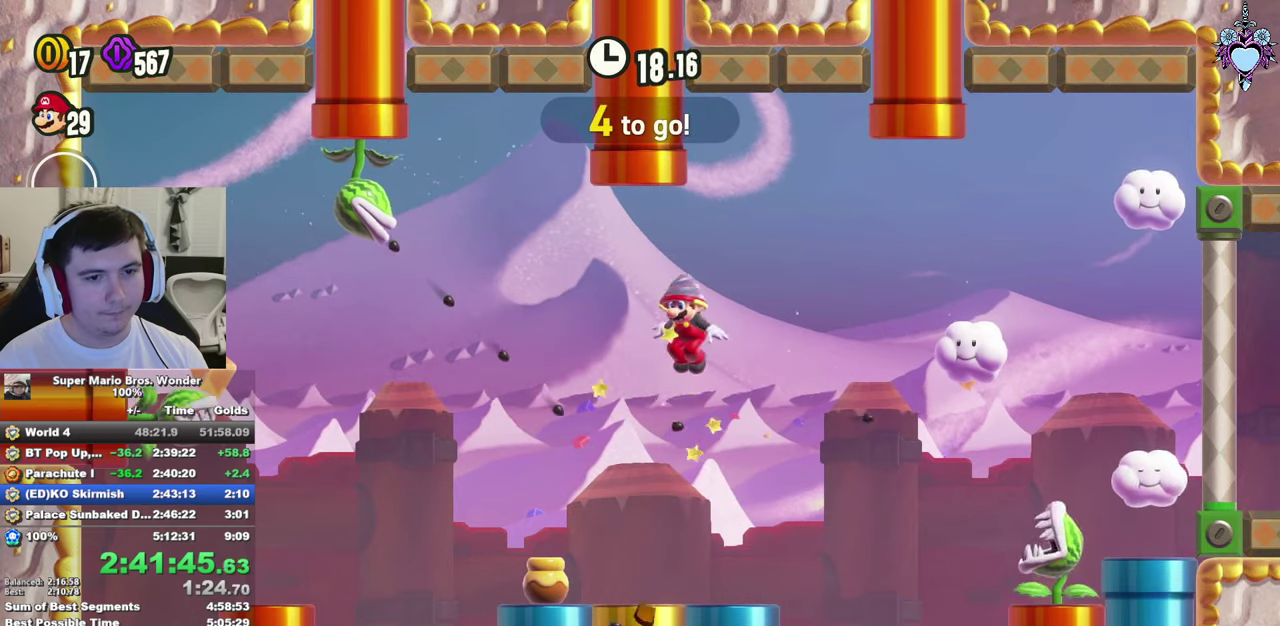
{"buttons": ["SQUARE", "DPAD_LEFT"], "left_stick": "center", "right_stick": "center", "events": []}
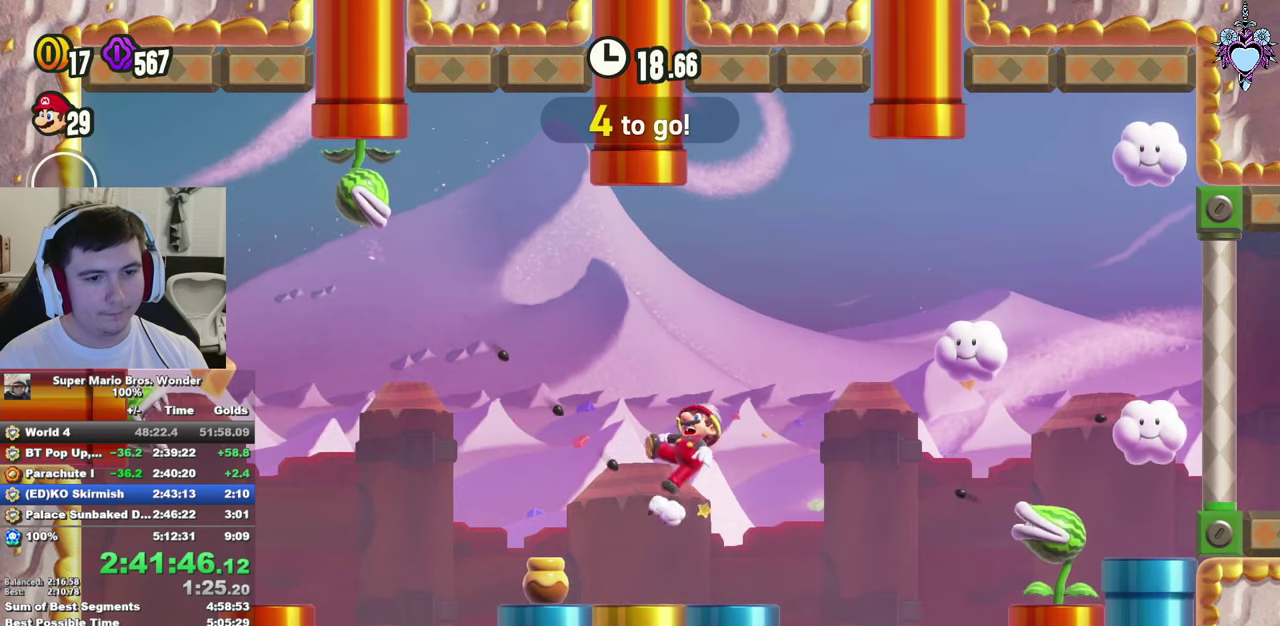
{"buttons": ["SQUARE", "DPAD_LEFT"], "left_stick": "center", "right_stick": "center", "events": []}
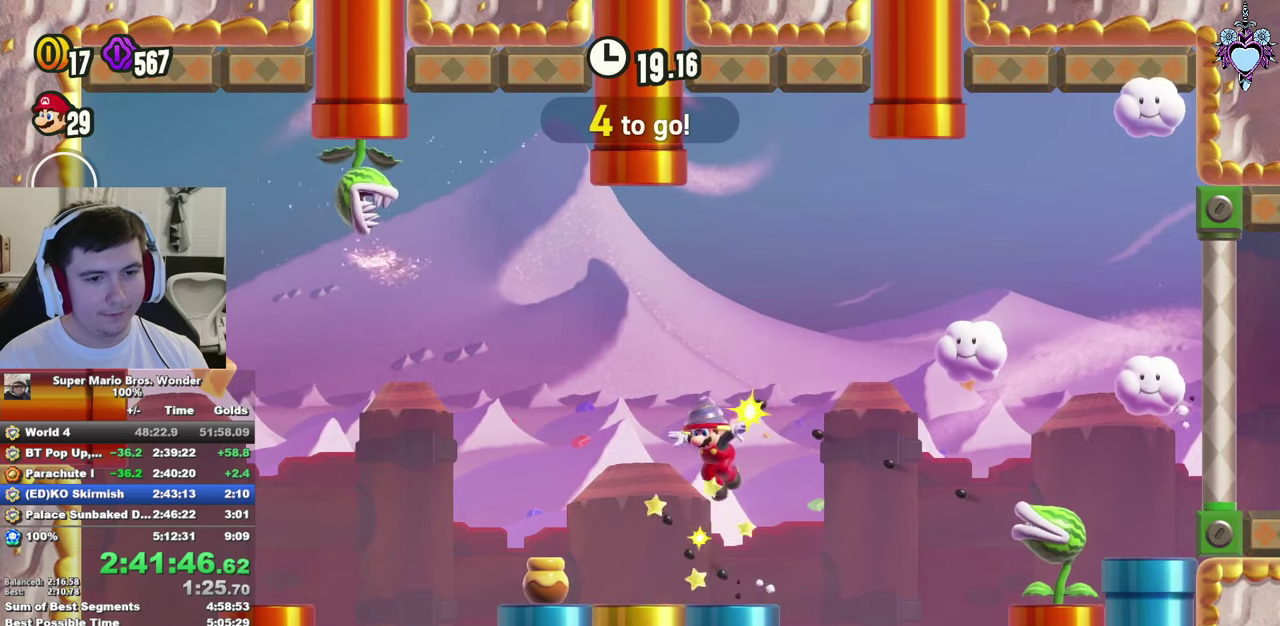
{"buttons": ["SQUARE"], "left_stick": "center", "right_stick": "center", "events": [[433, "DPAD_LEFT", "up"]]}
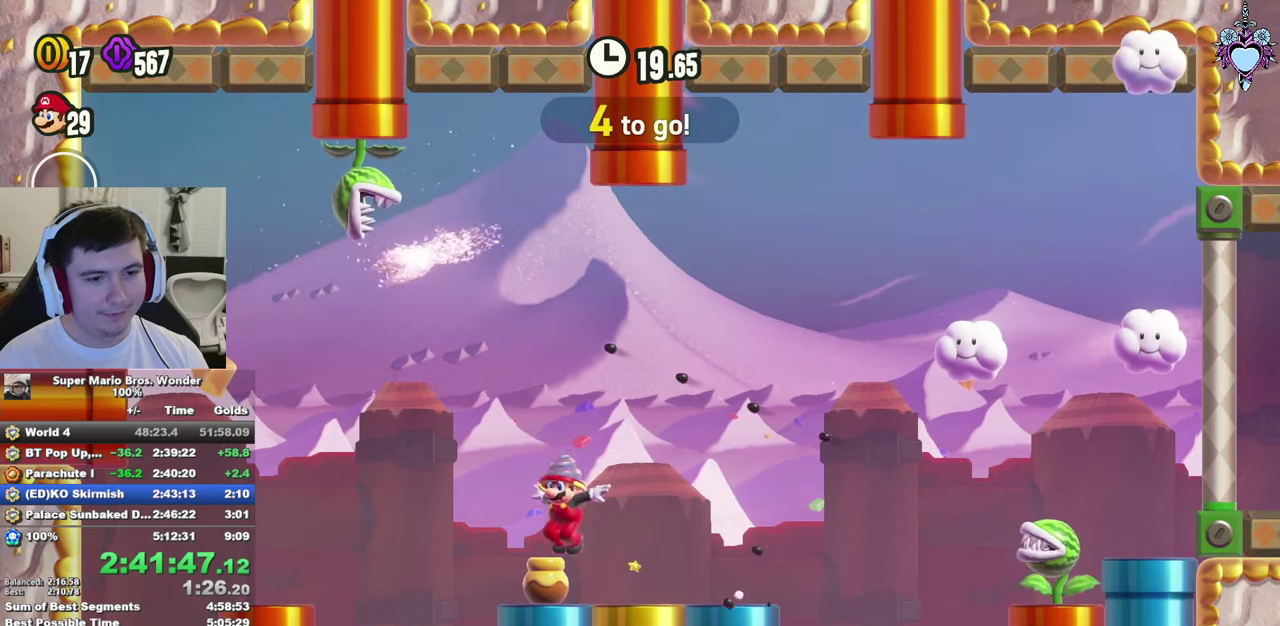
{"buttons": ["SQUARE", "DPAD_RIGHT"], "left_stick": "center", "right_stick": "center", "events": [[100, "DPAD_RIGHT", "down"]]}
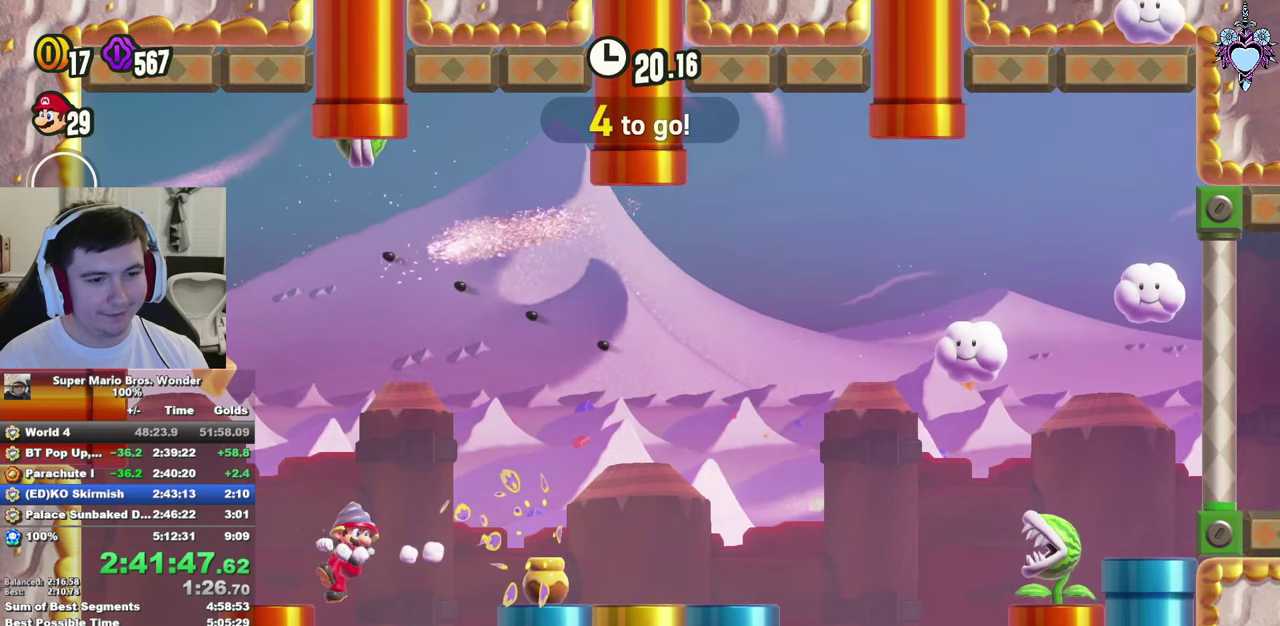
{"buttons": ["SQUARE"], "left_stick": "center", "right_stick": "center", "events": [[50, "CROSS", "down"], [200, "CROSS", "up"], [200, "DPAD_RIGHT", "up"]]}
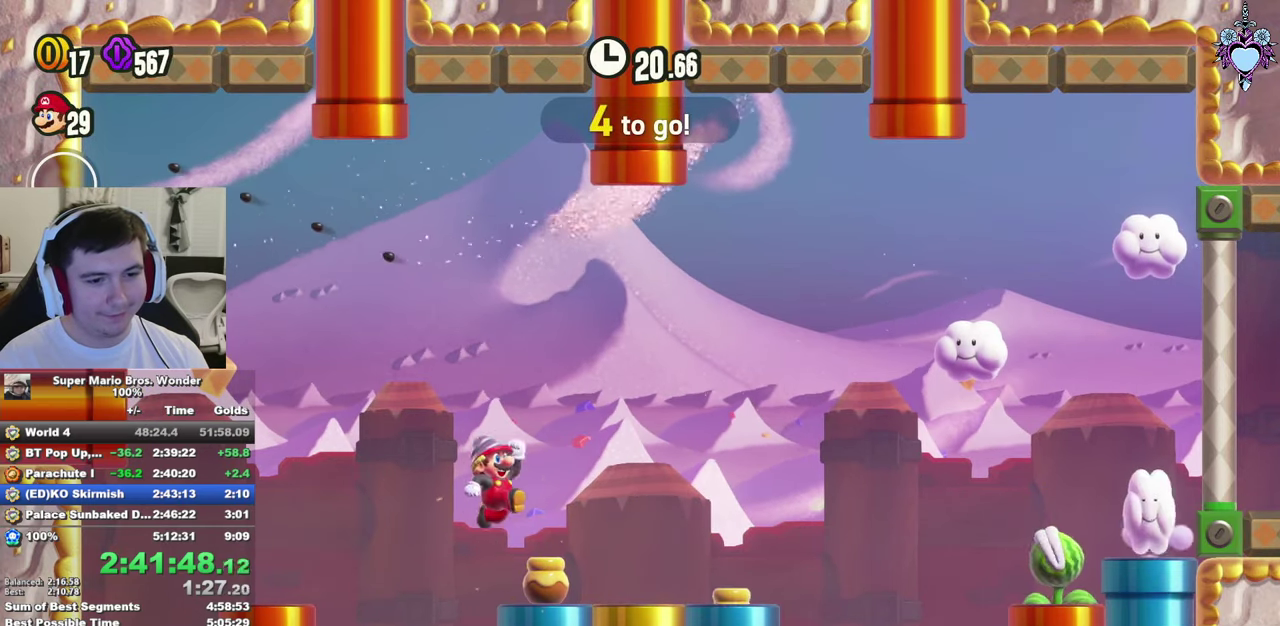
{"buttons": ["SQUARE"], "left_stick": "center", "right_stick": "center", "events": [[117, "CROSS", "down"], [117, "DPAD_LEFT", "down"], [217, "CROSS", "up"], [433, "DPAD_LEFT", "up"]]}
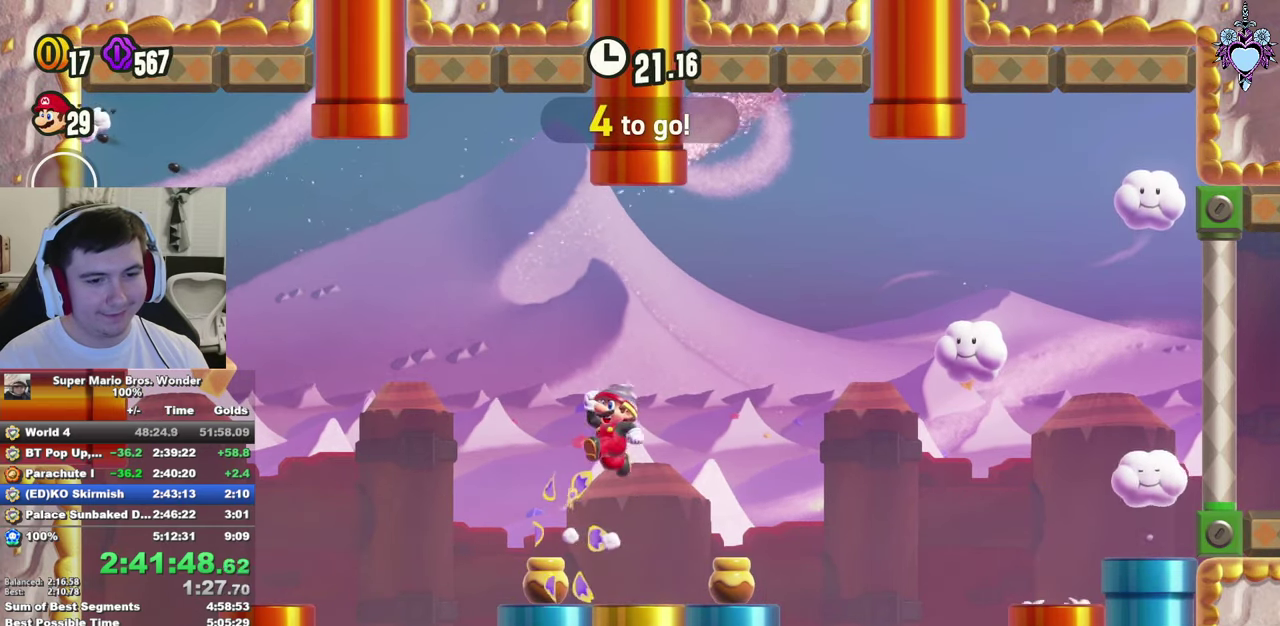
{"buttons": ["CROSS", "SQUARE", "DPAD_RIGHT"], "left_stick": "center", "right_stick": "center", "events": [[133, "DPAD_LEFT", "down"], [250, "CROSS", "down"], [283, "DPAD_LEFT", "up"], [483, "DPAD_RIGHT", "down"]]}
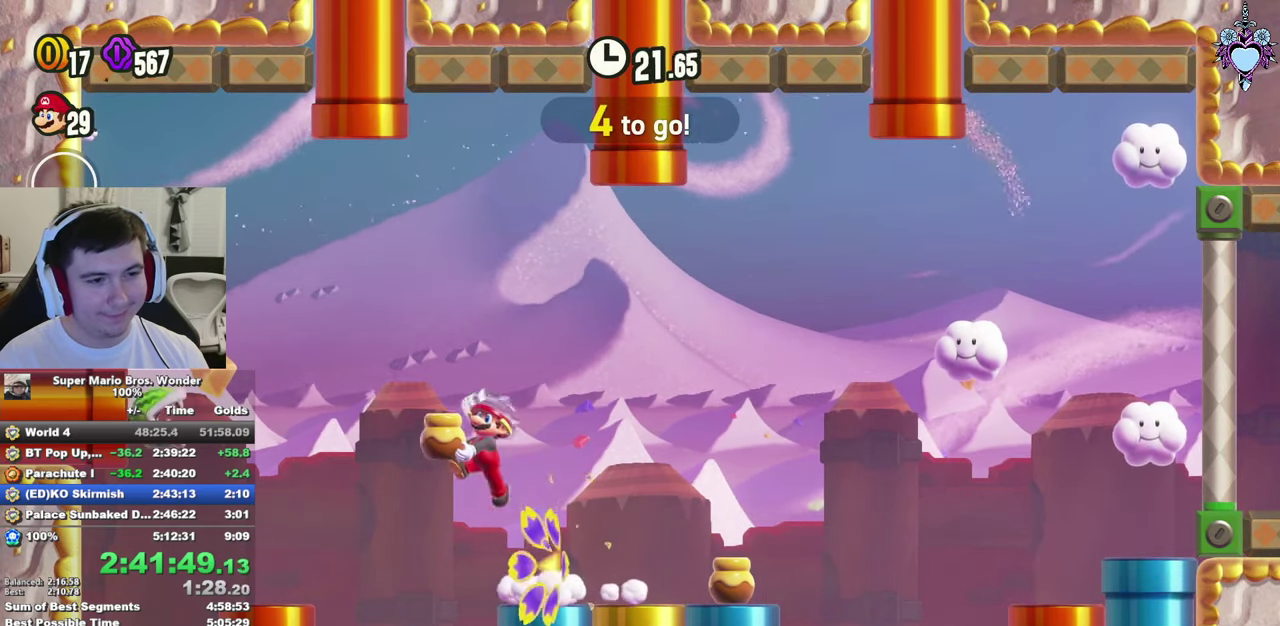
{"buttons": ["SQUARE", "DPAD_RIGHT"], "left_stick": "center", "right_stick": "center", "events": [[117, "DPAD_RIGHT", "up"], [200, "DPAD_LEFT", "down"], [217, "CROSS", "up"], [267, "DPAD_LEFT", "up"], [267, "SQUARE", "up"], [350, "SQUARE", "down"], [367, "DPAD_RIGHT", "down"]]}
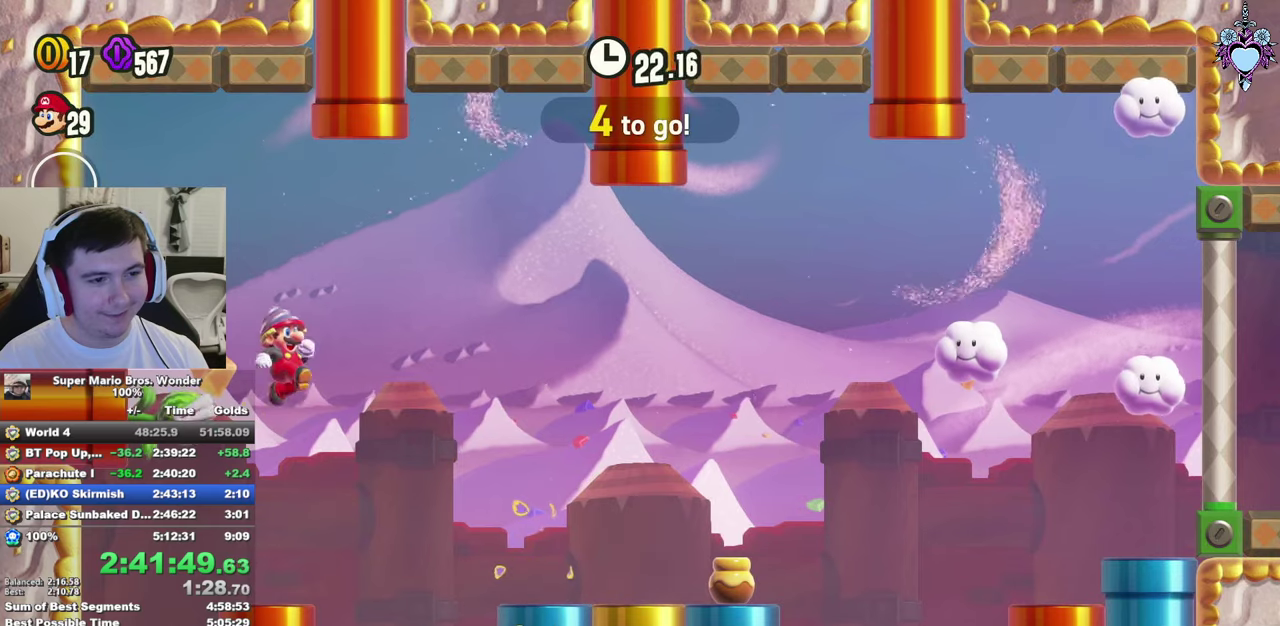
{"buttons": ["CROSS", "SQUARE", "DPAD_RIGHT"], "left_stick": "center", "right_stick": "center", "events": [[384, "CROSS", "down"]]}
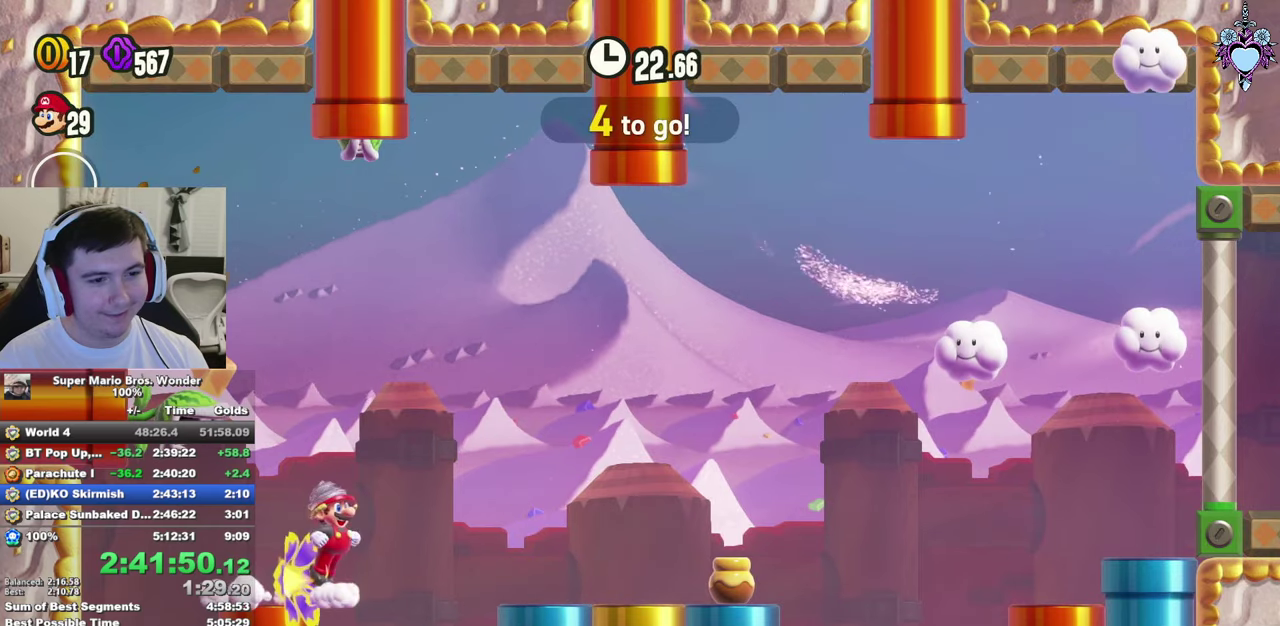
{"buttons": ["SQUARE", "DPAD_LEFT"], "left_stick": "center", "right_stick": "center", "events": [[17, "CROSS", "up"], [300, "DPAD_RIGHT", "up"], [450, "DPAD_LEFT", "down"]]}
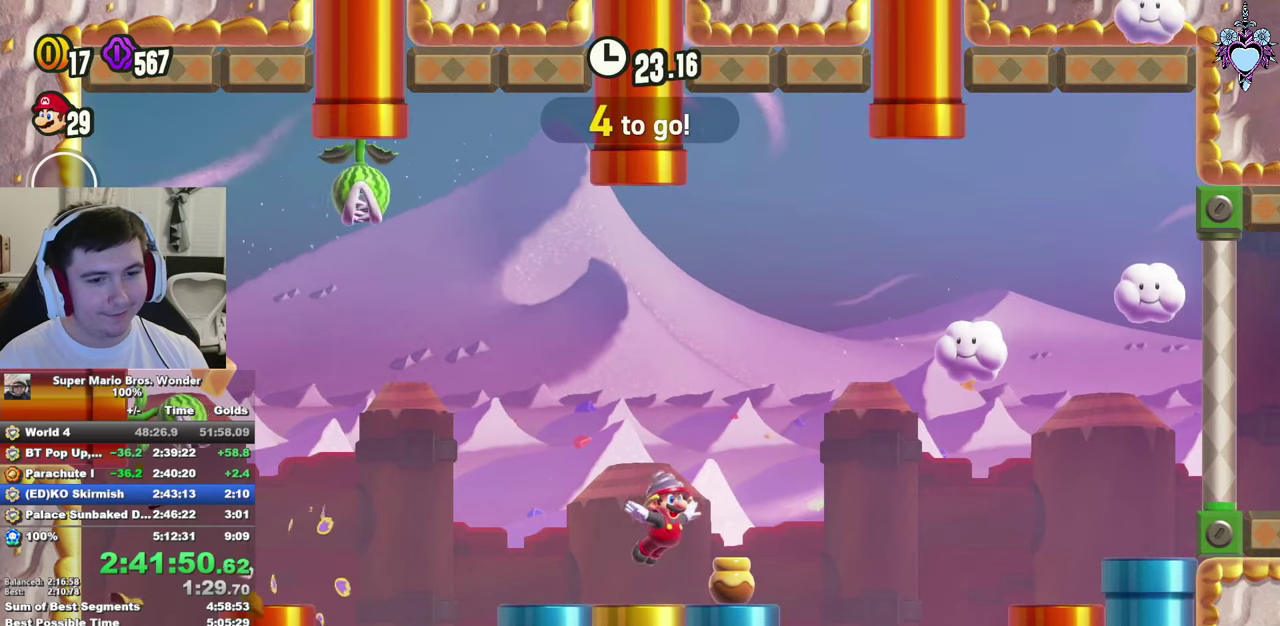
{"buttons": ["CROSS", "SQUARE"], "left_stick": "center", "right_stick": "center", "events": [[34, "CROSS", "down"], [500, "DPAD_LEFT", "up"]]}
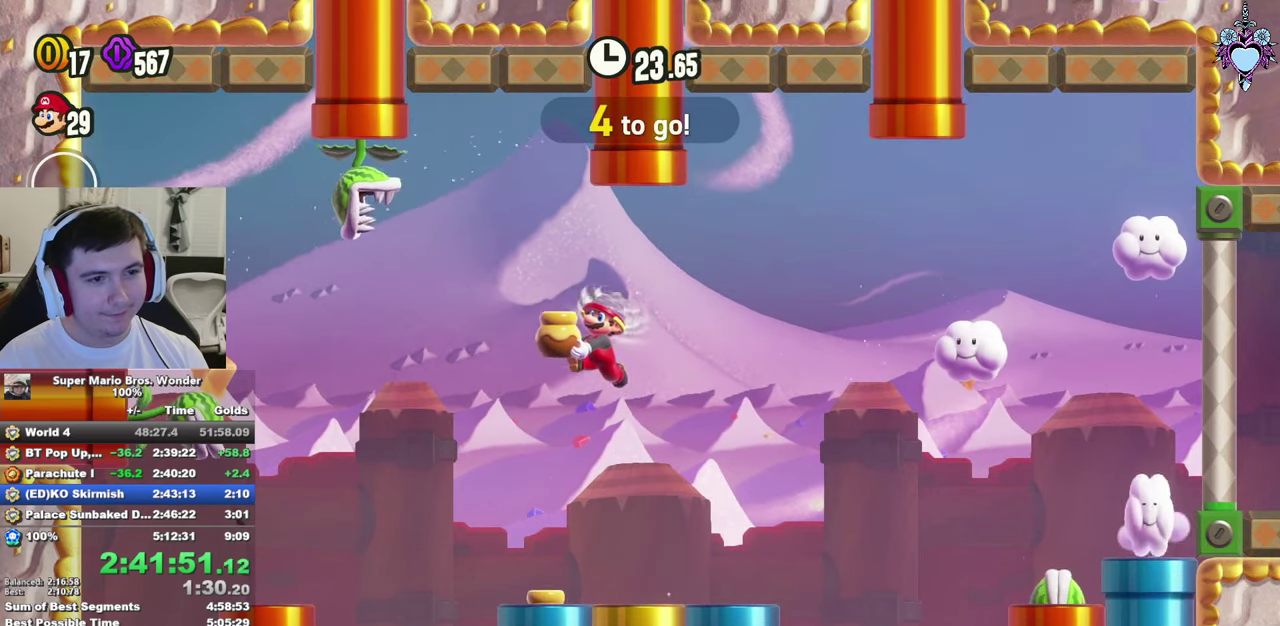
{"buttons": ["SQUARE", "DPAD_RIGHT"], "left_stick": "center", "right_stick": "center", "events": [[150, "CROSS", "up"], [200, "DPAD_UP", "down"], [217, "SQUARE", "up"], [300, "SQUARE", "down"], [367, "DPAD_RIGHT", "down"], [367, "DPAD_UP", "up"]]}
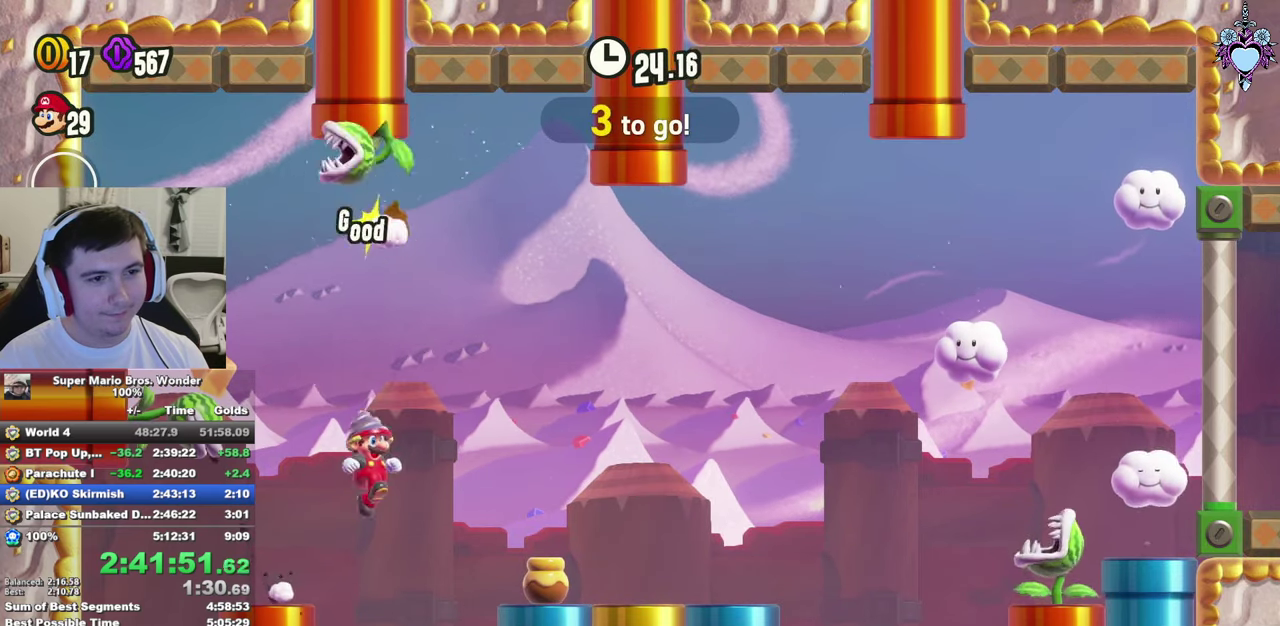
{"buttons": ["SQUARE"], "left_stick": "center", "right_stick": "center", "events": [[250, "CROSS", "down"], [267, "DPAD_RIGHT", "up"], [367, "CROSS", "up"]]}
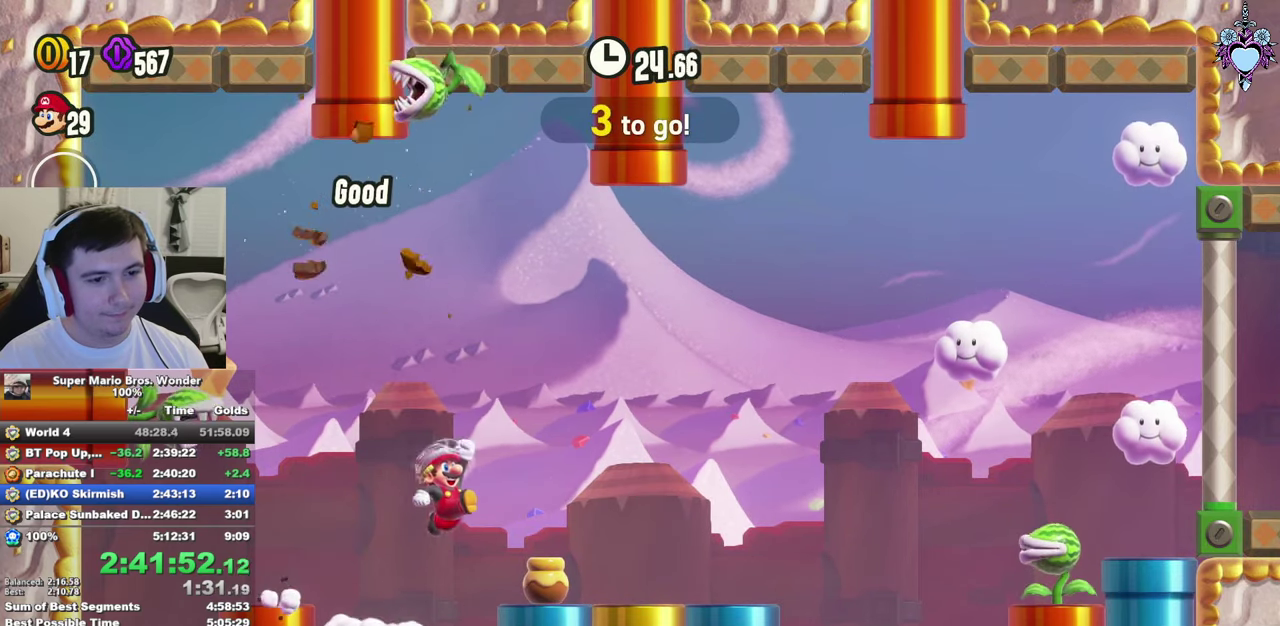
{"buttons": ["SQUARE"], "left_stick": "center", "right_stick": "center", "events": [[134, "CROSS", "down"], [167, "DPAD_LEFT", "down"], [250, "CROSS", "up"], [484, "DPAD_LEFT", "up"]]}
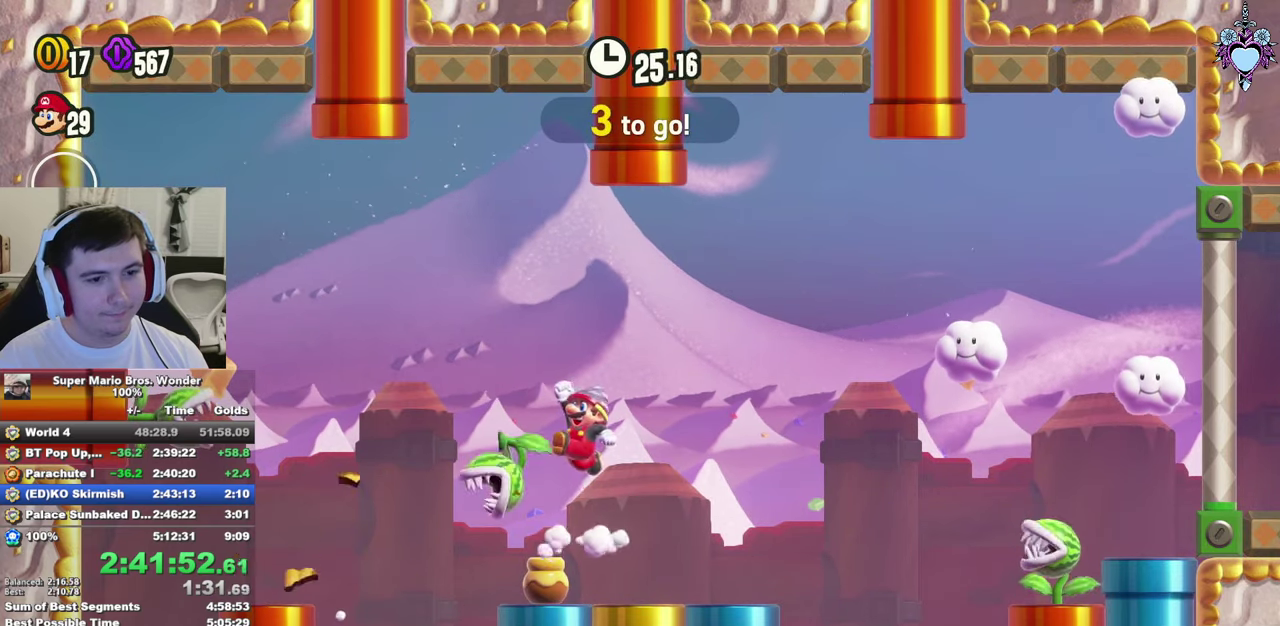
{"buttons": ["SQUARE", "DPAD_LEFT"], "left_stick": "center", "right_stick": "center", "events": [[117, "DPAD_RIGHT", "down"], [250, "CROSS", "down"], [317, "CROSS", "up"], [350, "DPAD_RIGHT", "up"], [417, "DPAD_LEFT", "down"]]}
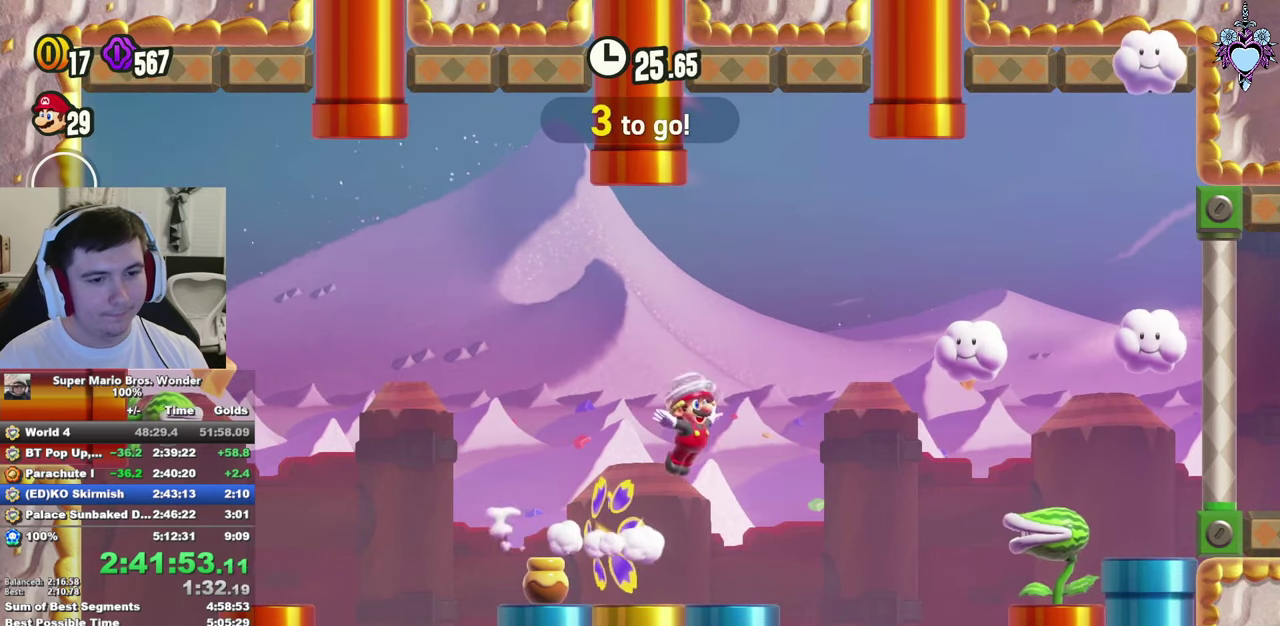
{"buttons": ["CROSS", "SQUARE", "DPAD_LEFT"], "left_stick": "center", "right_stick": "center", "events": [[434, "CROSS", "down"]]}
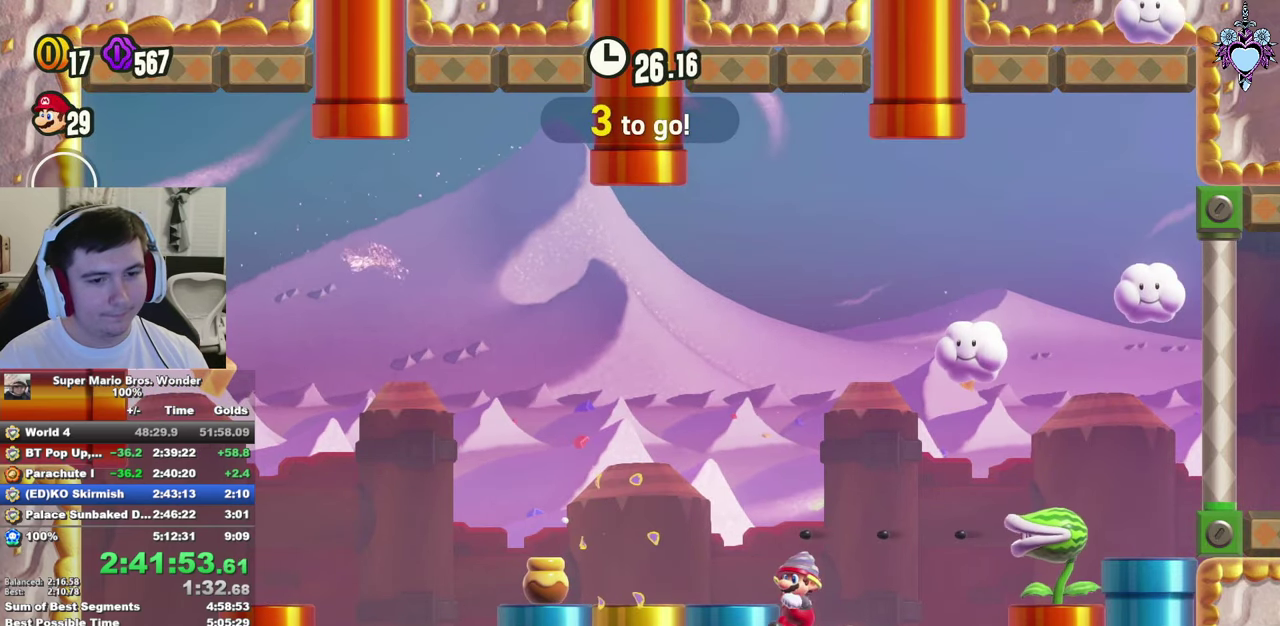
{"buttons": ["SQUARE", "DPAD_LEFT"], "left_stick": "center", "right_stick": "center", "events": [[67, "CROSS", "up"]]}
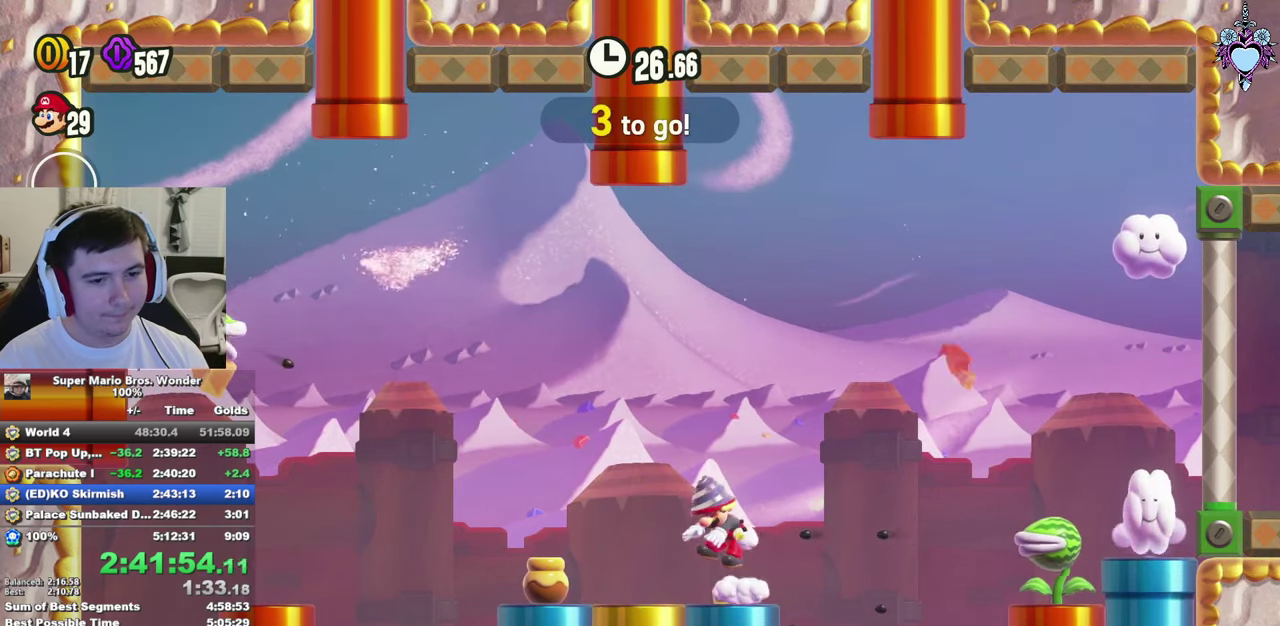
{"buttons": ["SQUARE"], "left_stick": "center", "right_stick": "center", "events": [[350, "DPAD_LEFT", "up"]]}